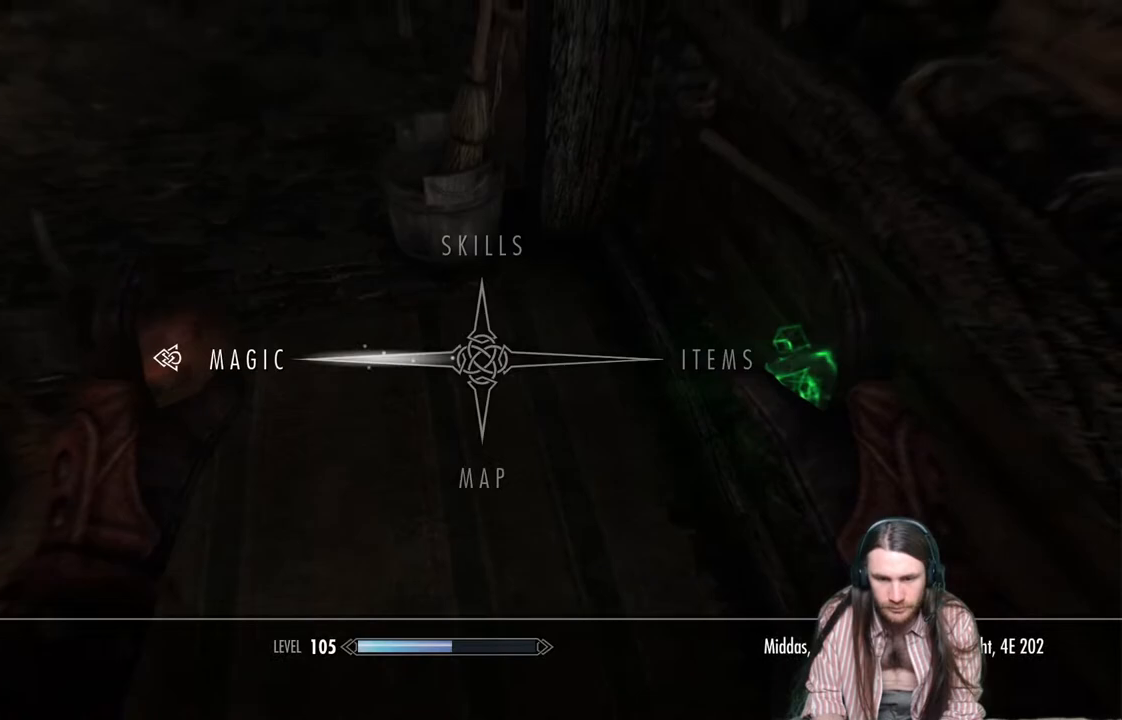
Gameplay with a controller (Xbox layout); each line is a JSON object with the inputs held at the frame after it. "events" lists button and stick changes between this image and that frame as [ms after this image, input, new state], when the widget could be followed in between.
{"buttons": [], "left_stick": "center", "right_stick": "center", "events": [[100, "A", "up"]]}
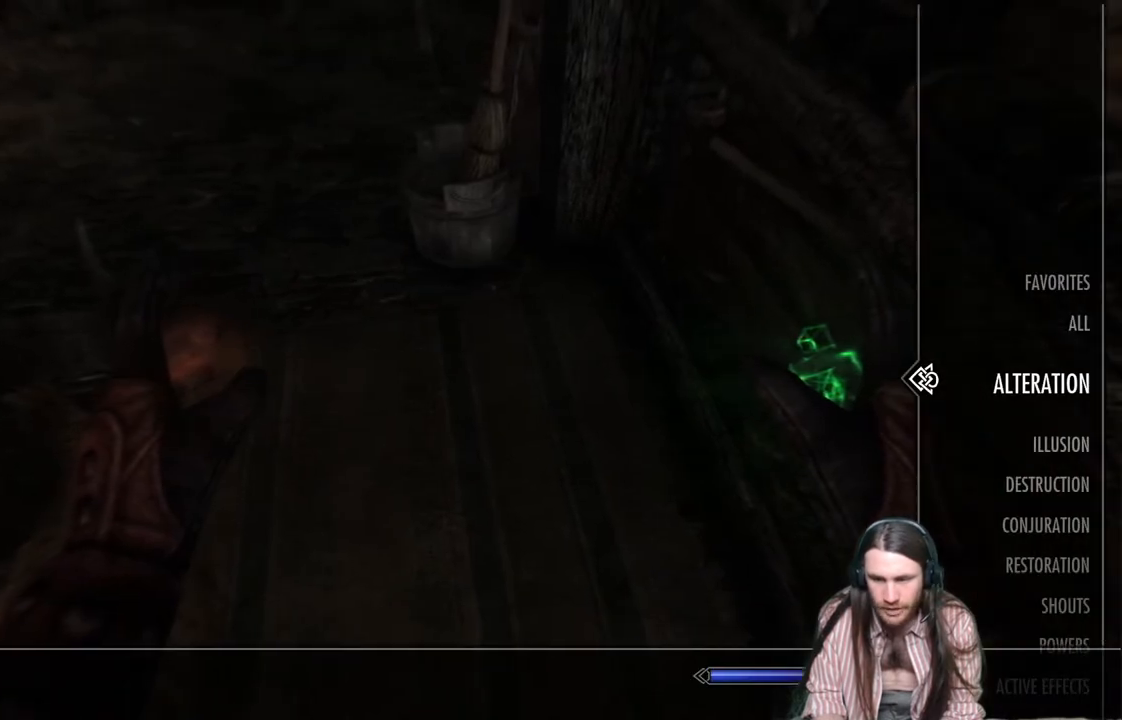
{"buttons": [], "left_stick": "center", "right_stick": "center", "events": [[83, "DPAD_LEFT", "down"], [233, "DPAD_LEFT", "up"]]}
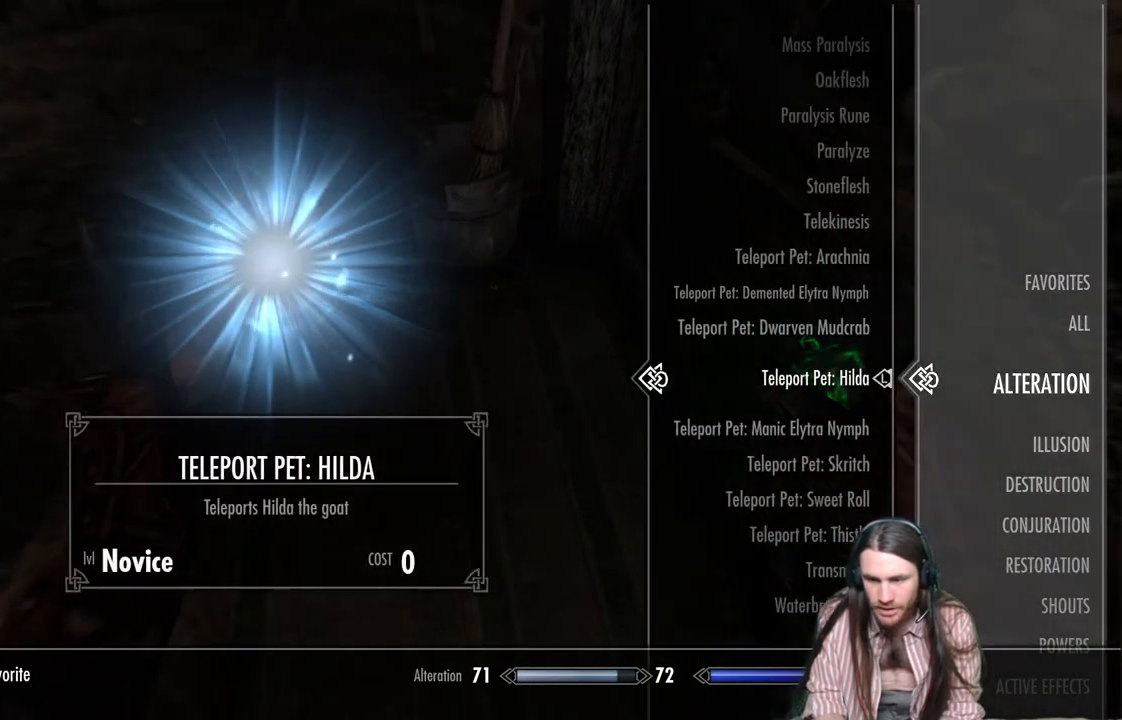
{"buttons": [], "left_stick": "center", "right_stick": "center", "events": []}
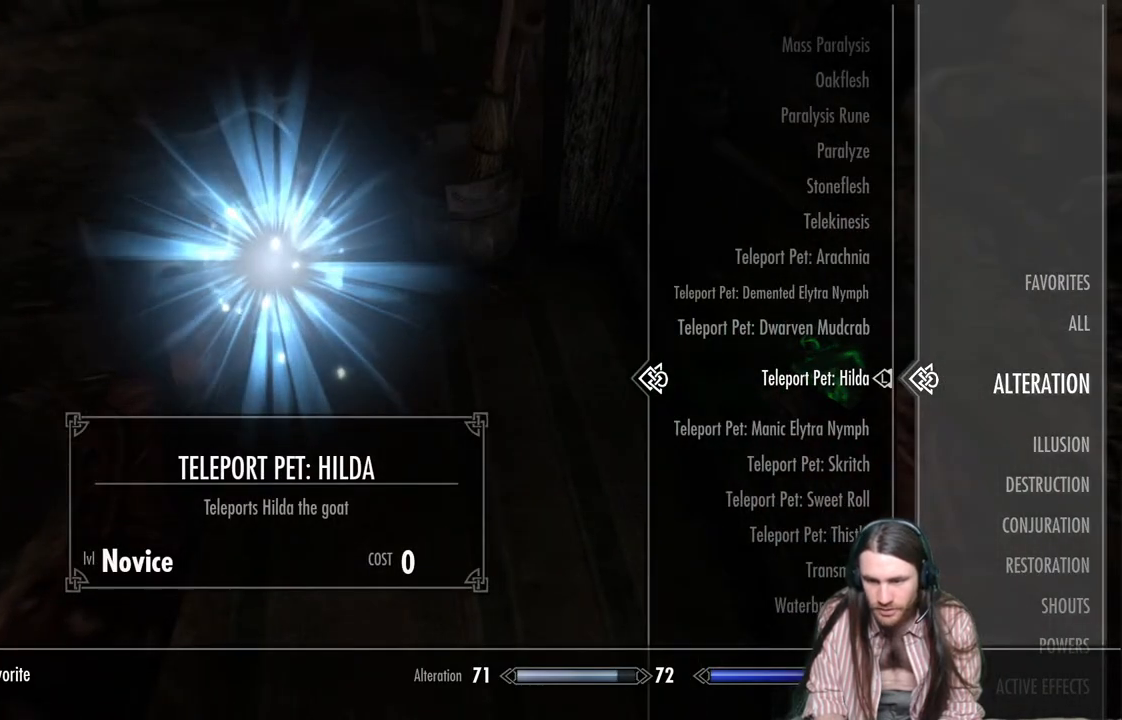
{"buttons": ["DPAD_DOWN"], "left_stick": "center", "right_stick": "center", "events": [[250, "DPAD_DOWN", "down"], [350, "DPAD_DOWN", "up"], [433, "DPAD_DOWN", "down"]]}
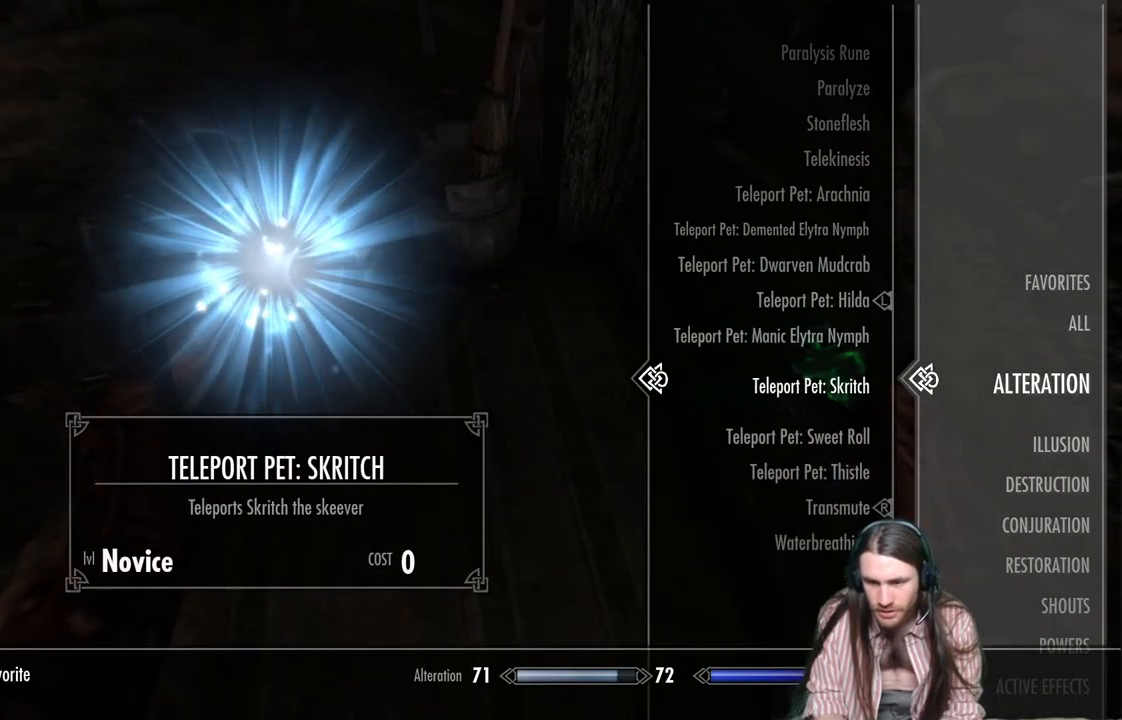
{"buttons": [], "left_stick": "center", "right_stick": "center", "events": [[33, "DPAD_DOWN", "up"], [233, "L2", "down"], [383, "L2", "up"]]}
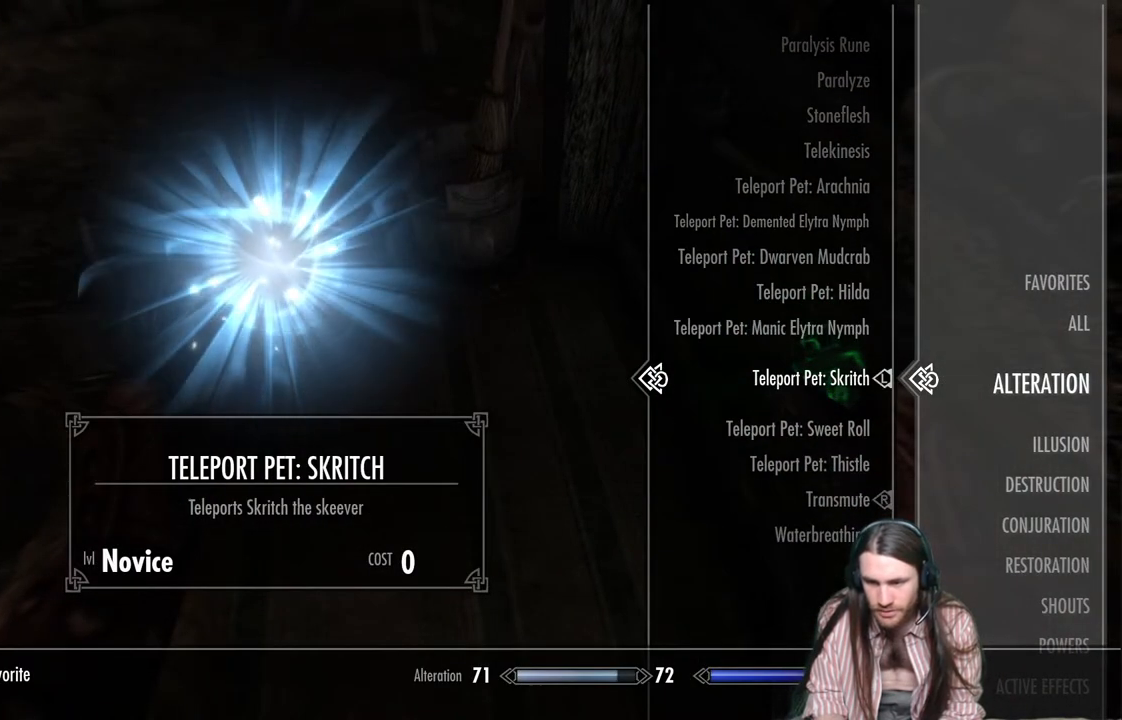
{"buttons": [], "left_stick": "center", "right_stick": "down-left", "events": [[33, "B", "down"], [133, "B", "up"], [283, "right_stick", "down-left"]]}
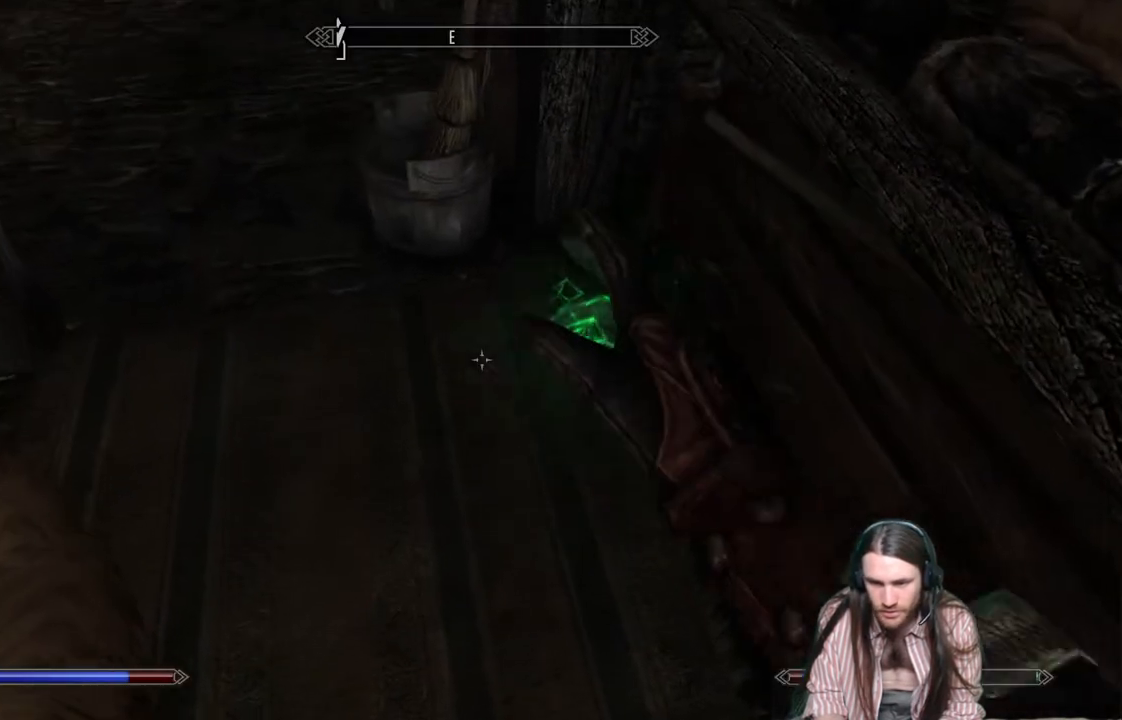
{"buttons": ["L2"], "left_stick": "center", "right_stick": "center", "events": [[150, "L2", "down"], [150, "right_stick", "center"]]}
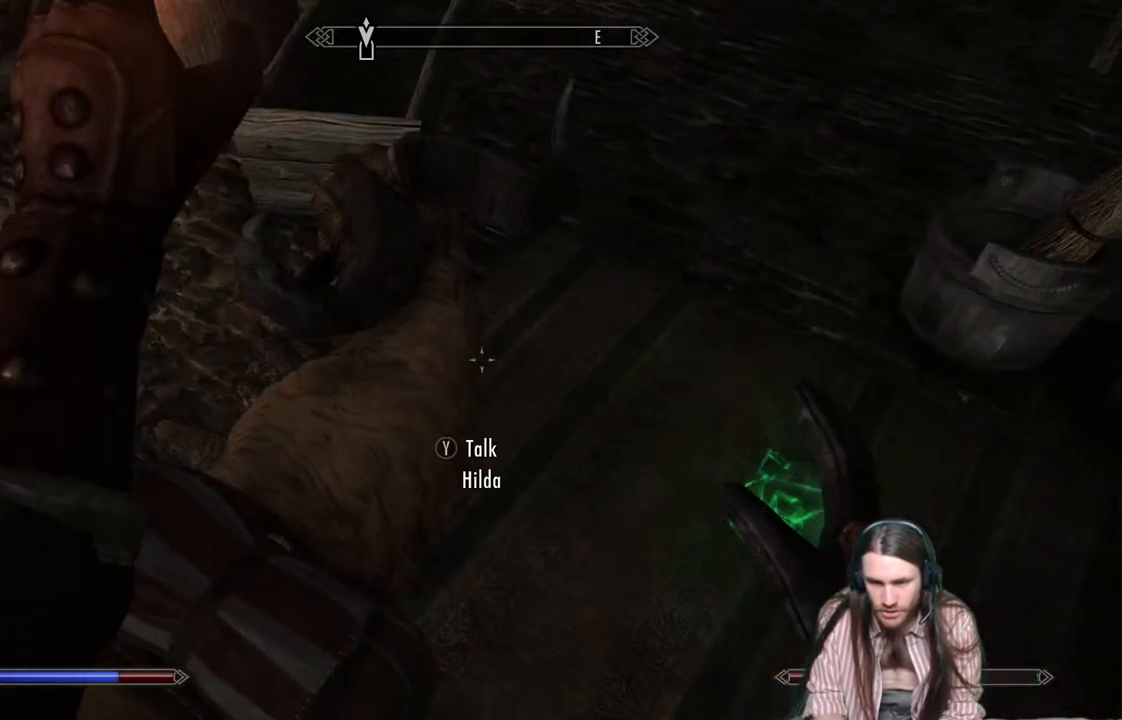
{"buttons": [], "left_stick": "center", "right_stick": "center", "events": [[150, "right_stick", "right"], [333, "right_stick", "center"], [417, "L2", "up"]]}
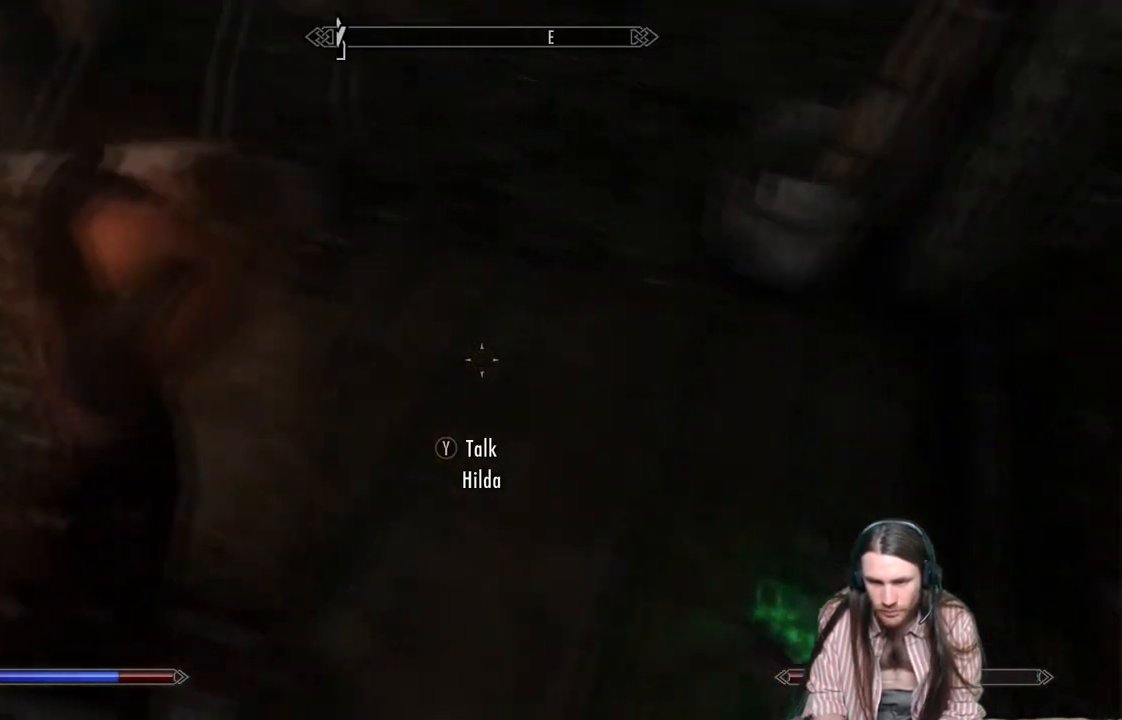
{"buttons": [], "left_stick": "center", "right_stick": "up-left", "events": [[500, "right_stick", "up-left"]]}
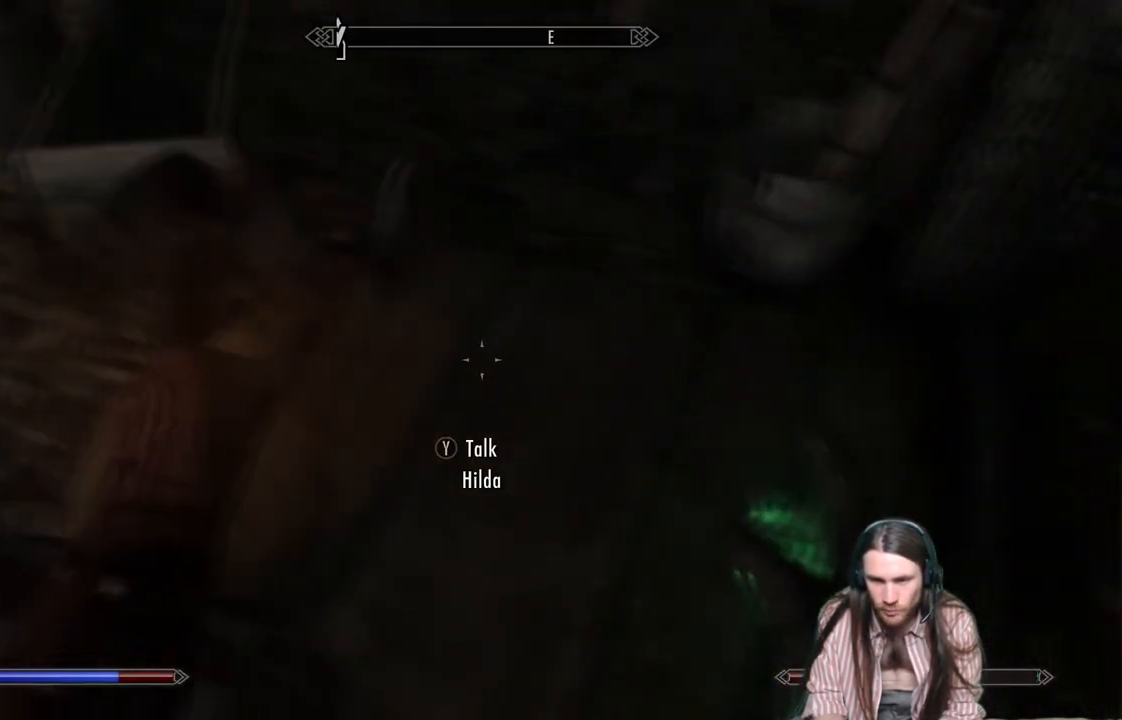
{"buttons": [], "left_stick": "center", "right_stick": "left", "events": [[350, "right_stick", "left"]]}
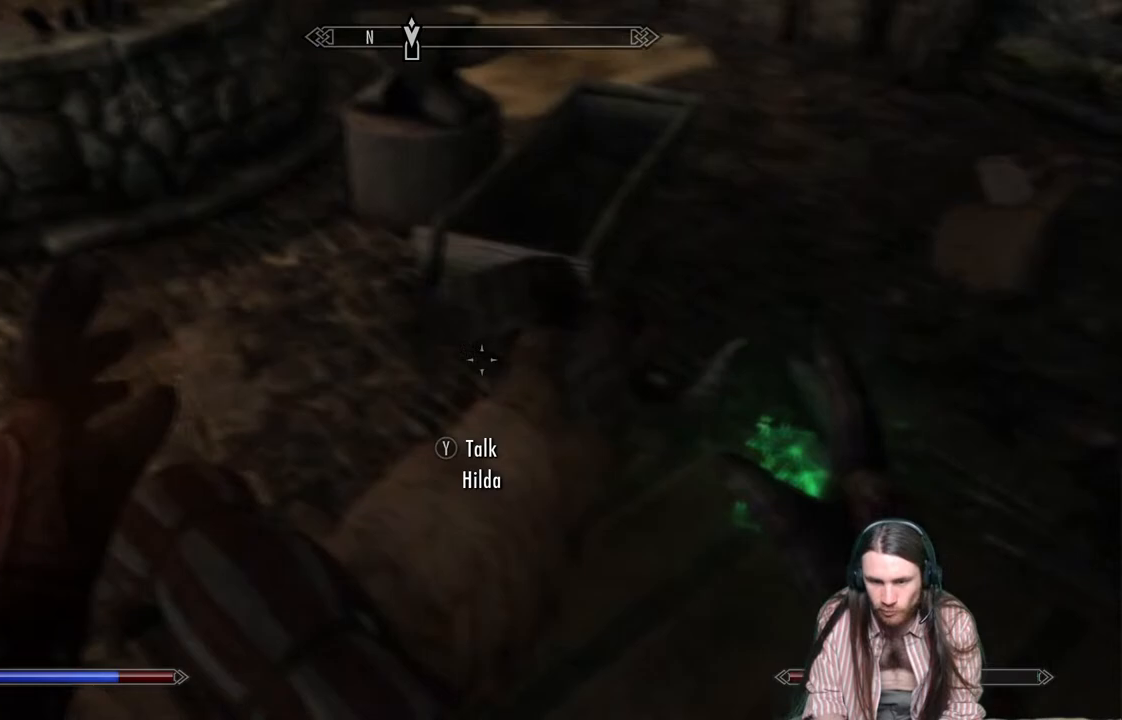
{"buttons": [], "left_stick": "up-right", "right_stick": "up-right", "events": [[183, "right_stick", "up-right"], [500, "left_stick", "up-right"]]}
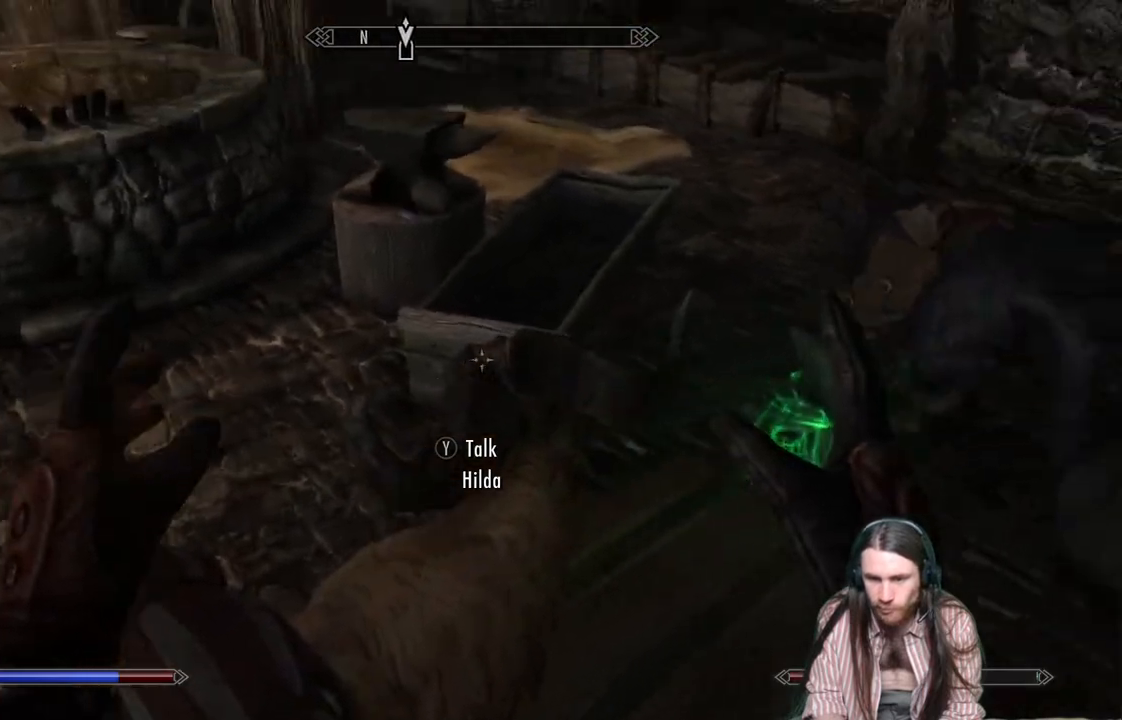
{"buttons": [], "left_stick": "up-right", "right_stick": "down-right", "events": [[183, "right_stick", "center"], [350, "right_stick", "down-right"]]}
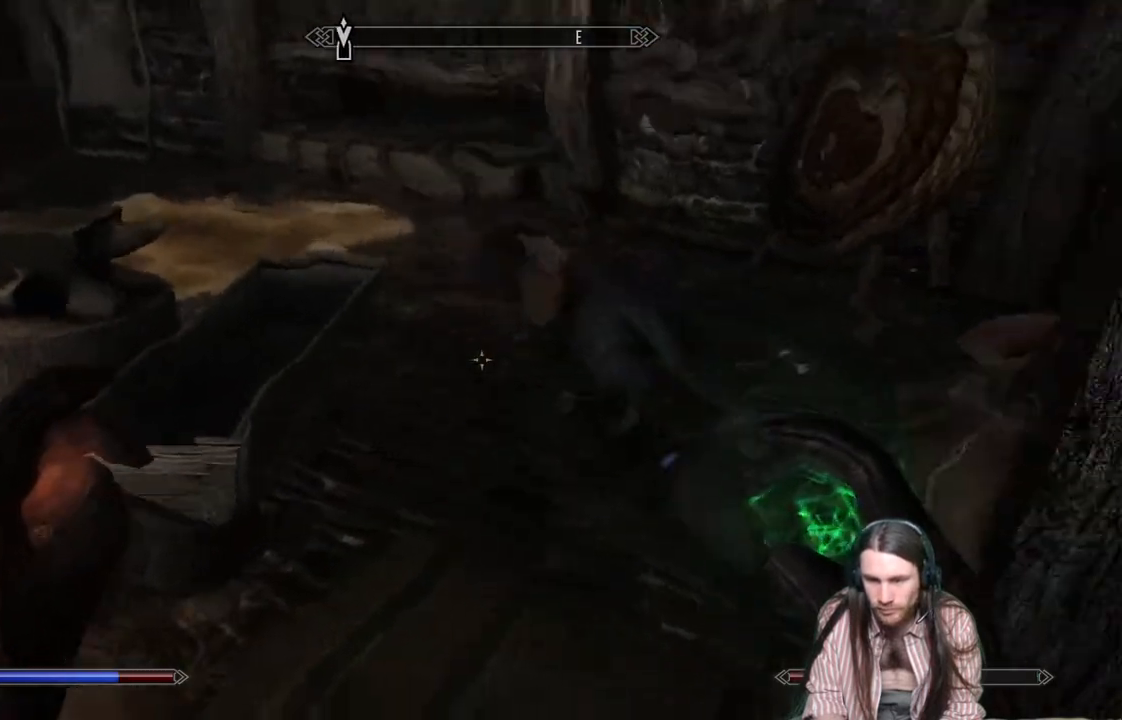
{"buttons": [], "left_stick": "up", "right_stick": "center", "events": [[50, "left_stick", "up"], [50, "right_stick", "center"], [350, "right_stick", "up-left"], [467, "right_stick", "center"]]}
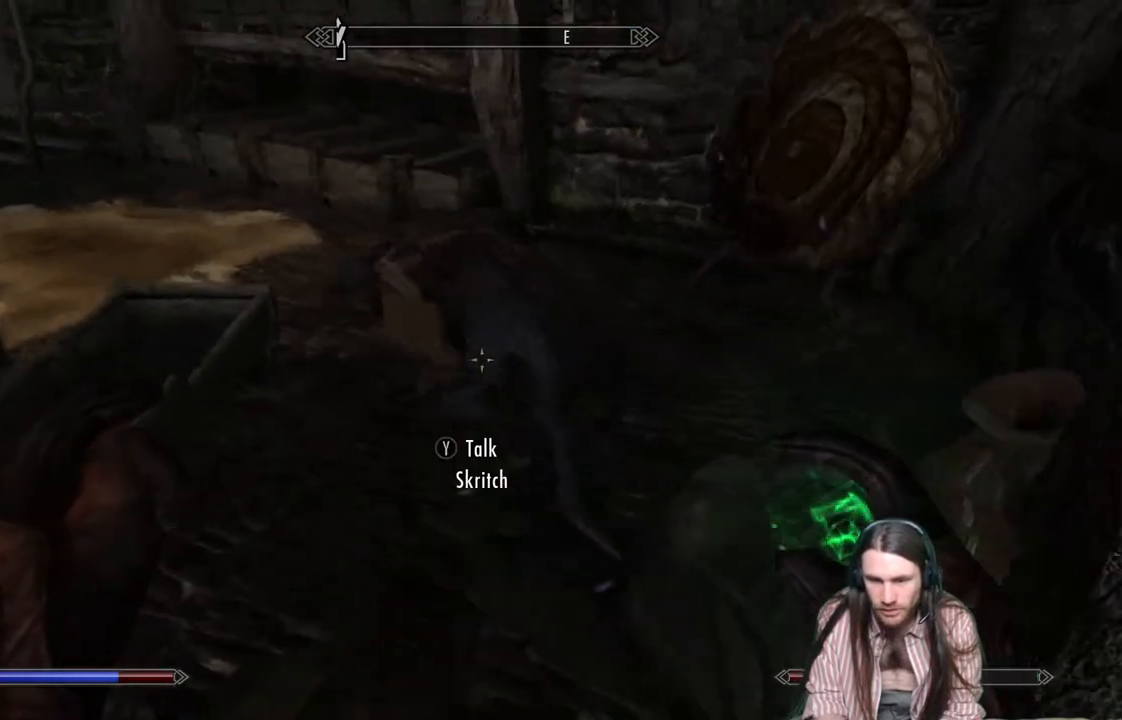
{"buttons": [], "left_stick": "up", "right_stick": "center", "events": [[217, "Y", "down"], [350, "Y", "up"]]}
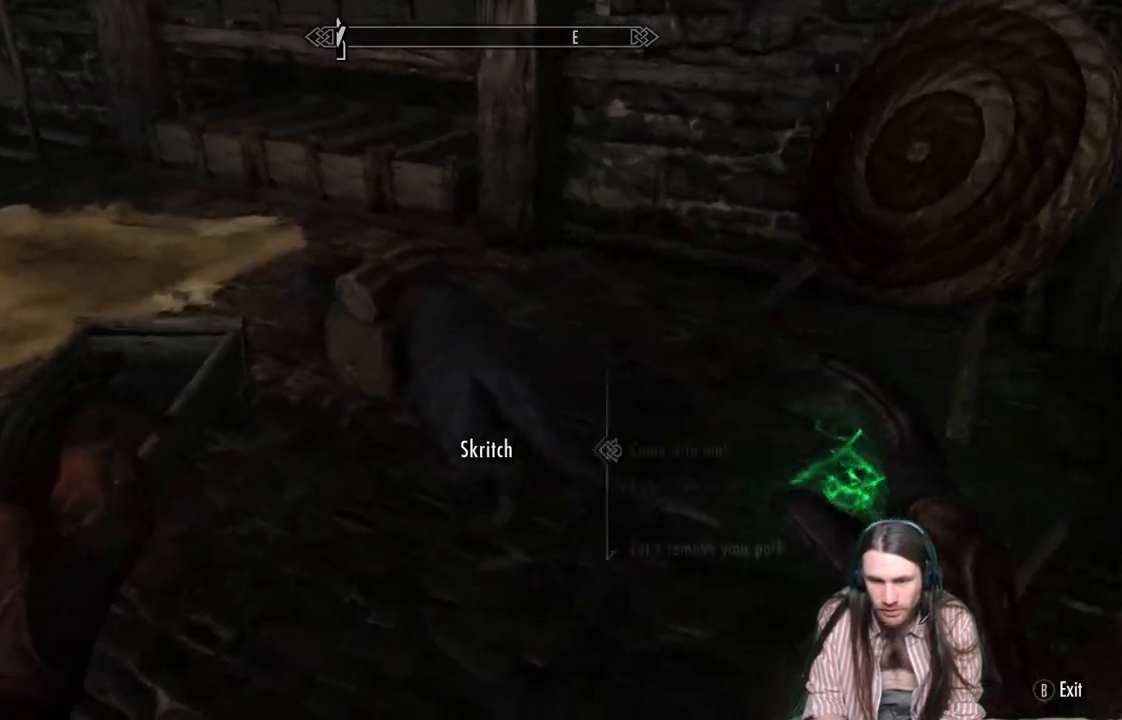
{"buttons": ["DPAD_DOWN"], "left_stick": "center", "right_stick": "center", "events": [[100, "left_stick", "center"], [467, "DPAD_DOWN", "down"]]}
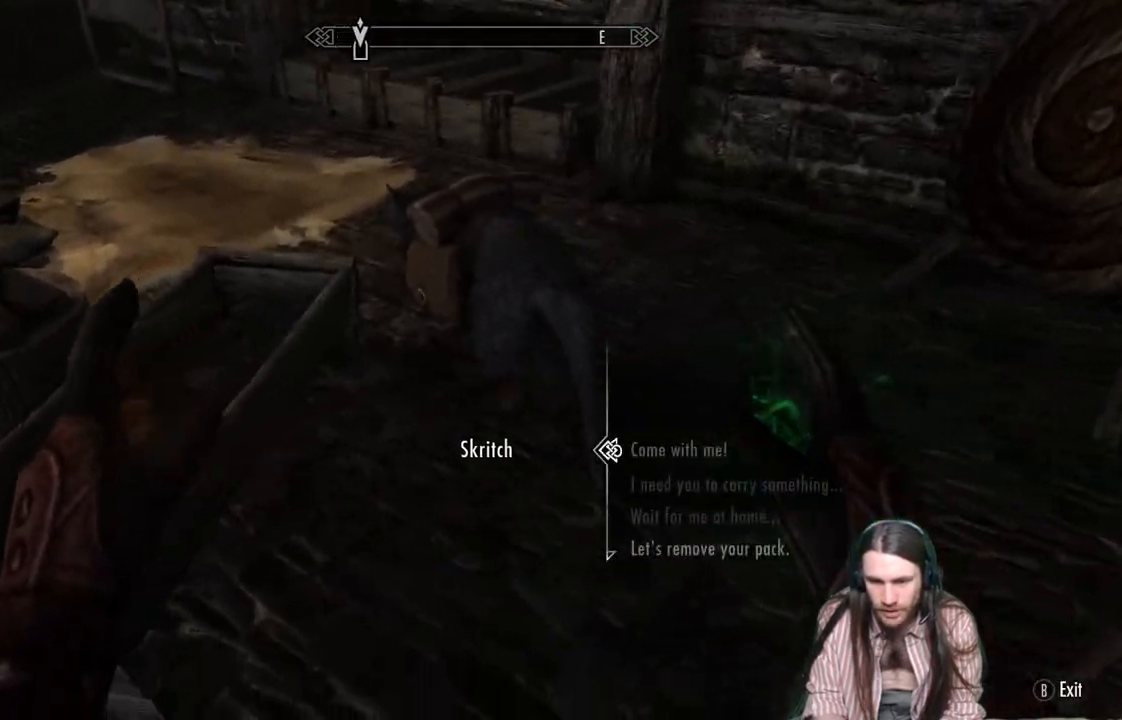
{"buttons": [], "left_stick": "center", "right_stick": "center", "events": [[83, "DPAD_DOWN", "up"], [217, "A", "down"], [400, "A", "up"]]}
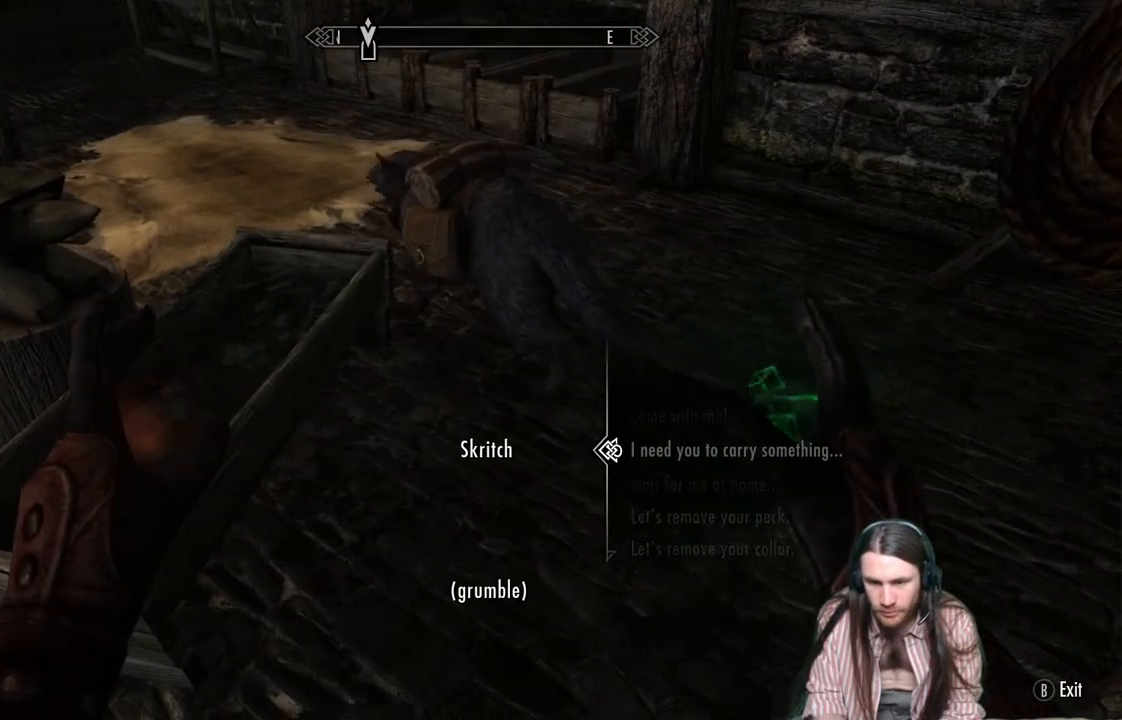
{"buttons": [], "left_stick": "center", "right_stick": "center", "events": [[367, "A", "down"], [467, "A", "up"]]}
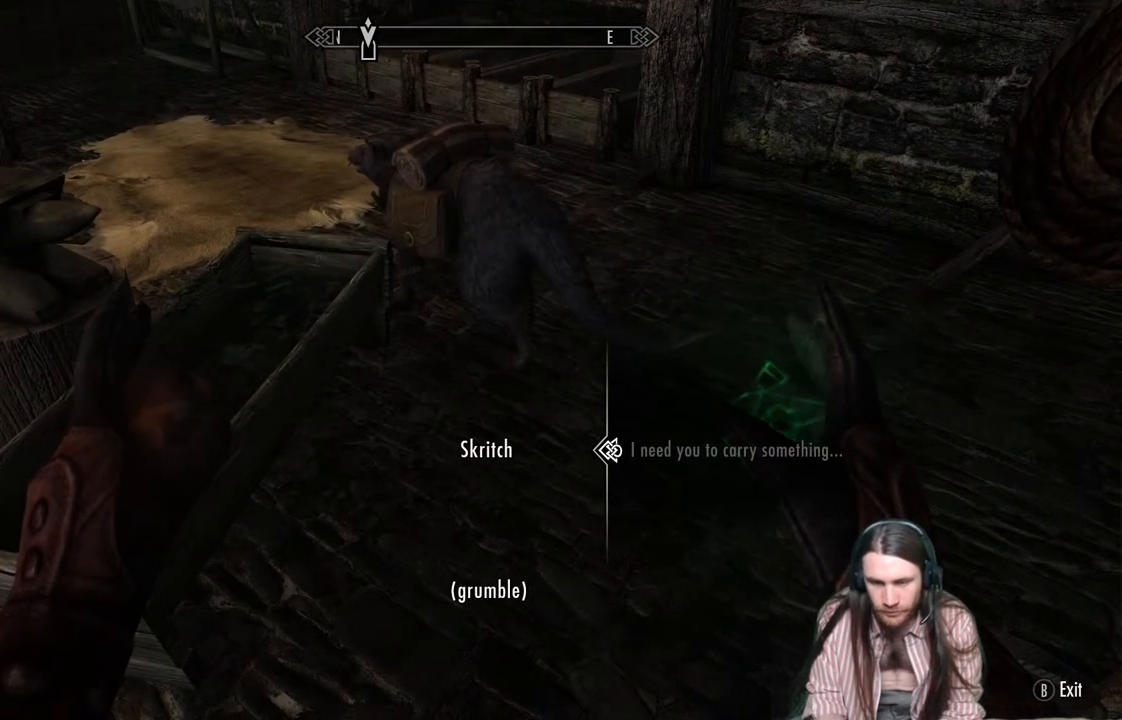
{"buttons": [], "left_stick": "center", "right_stick": "center", "events": []}
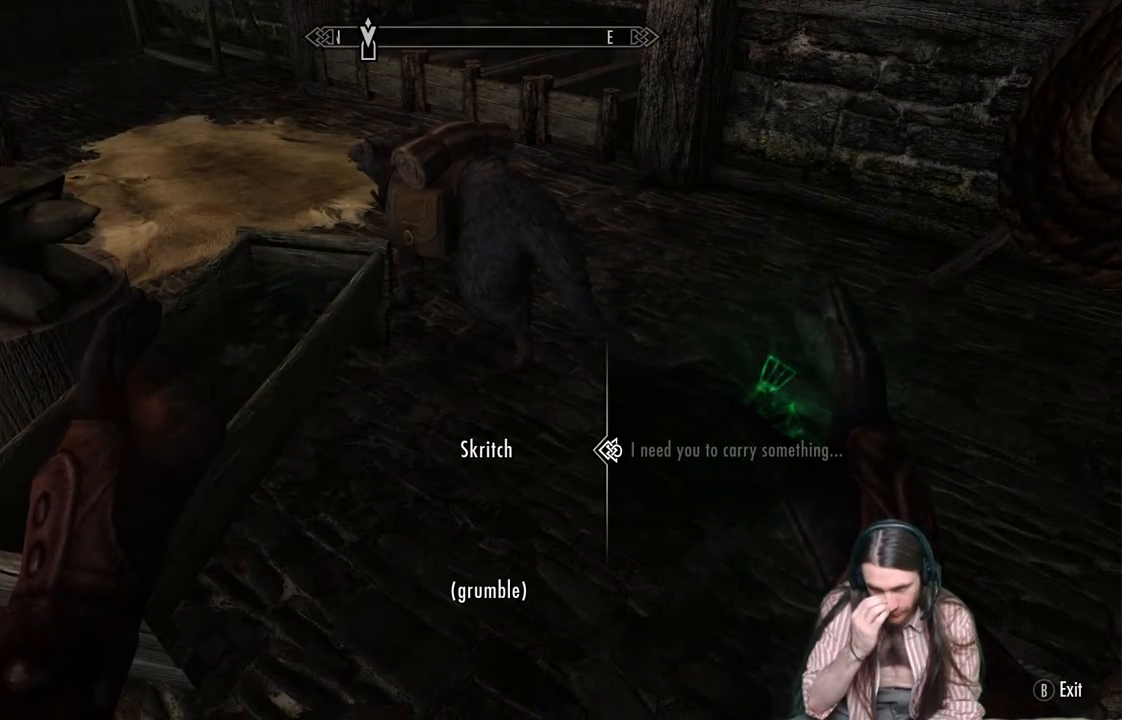
{"buttons": [], "left_stick": "center", "right_stick": "center", "events": []}
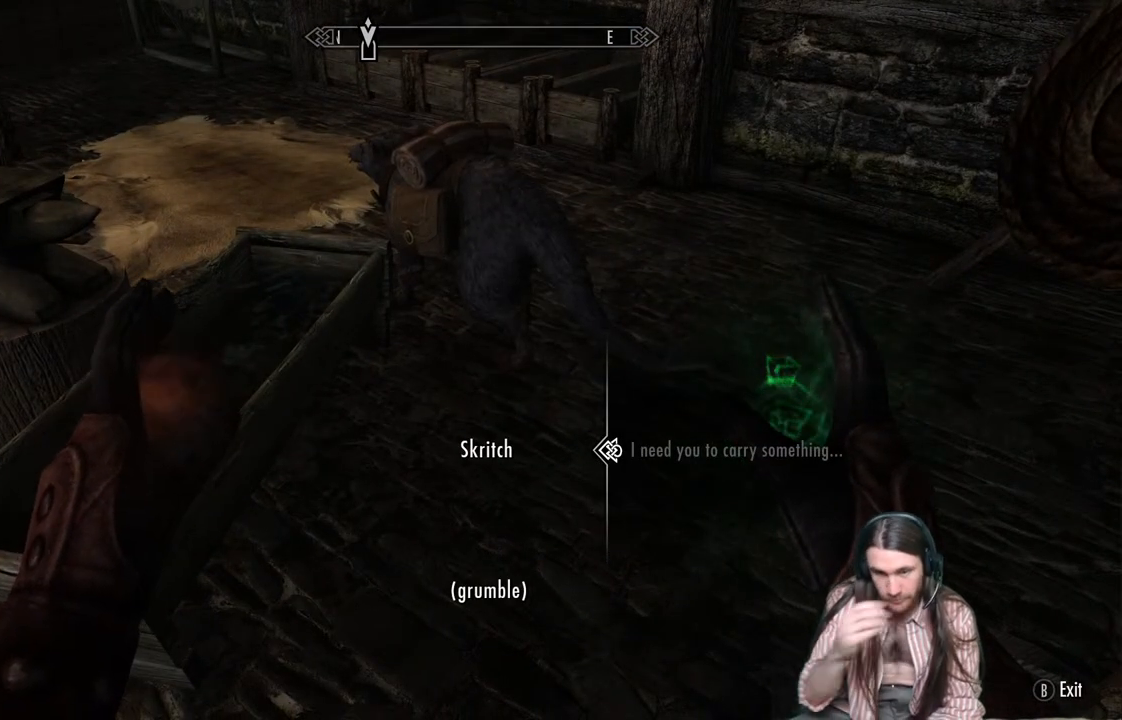
{"buttons": [], "left_stick": "center", "right_stick": "center", "events": []}
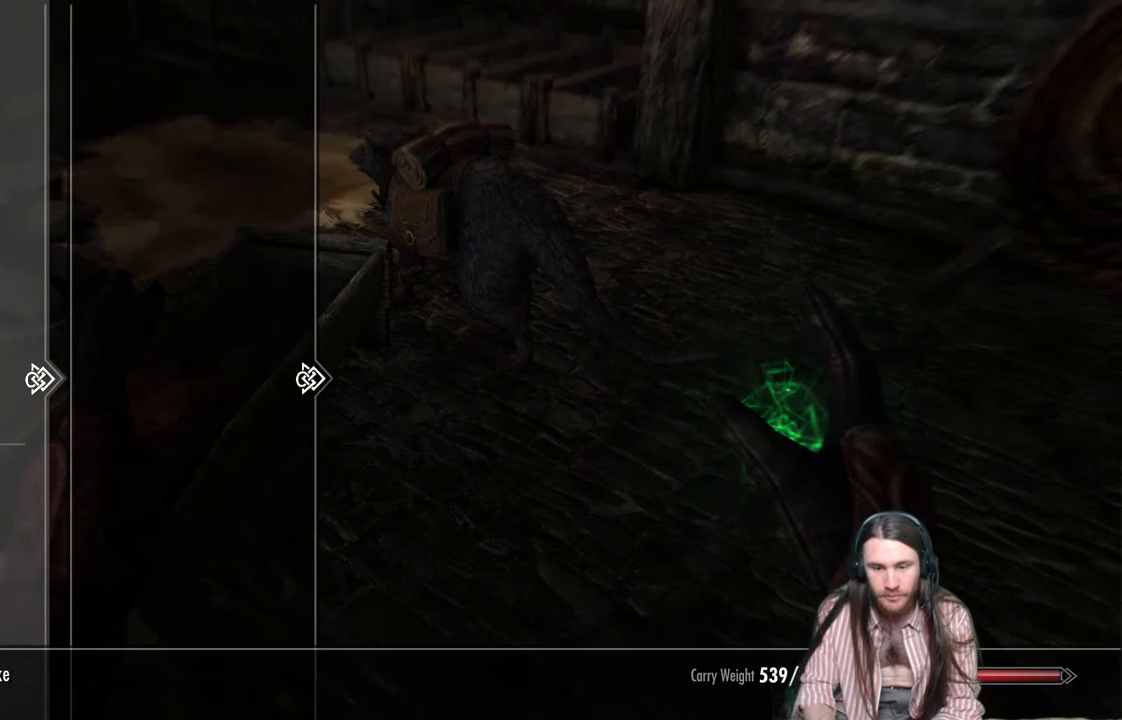
{"buttons": [], "left_stick": "center", "right_stick": "center", "events": []}
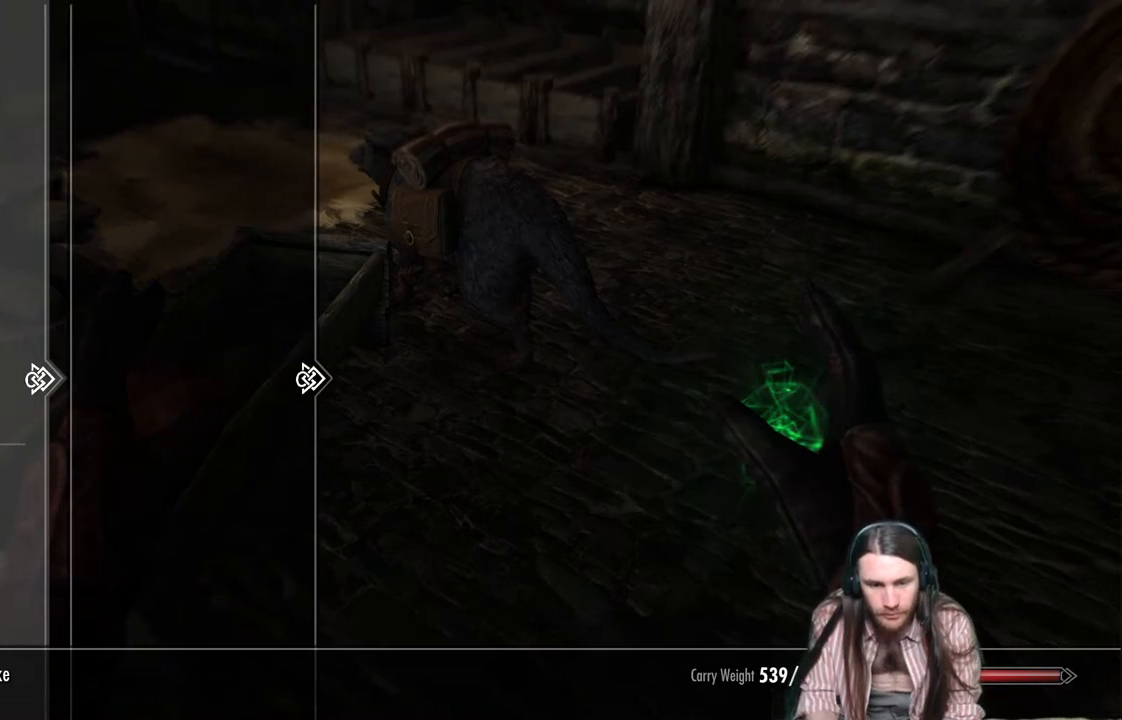
{"buttons": [], "left_stick": "center", "right_stick": "center", "events": [[183, "DPAD_LEFT", "down"], [317, "DPAD_LEFT", "up"]]}
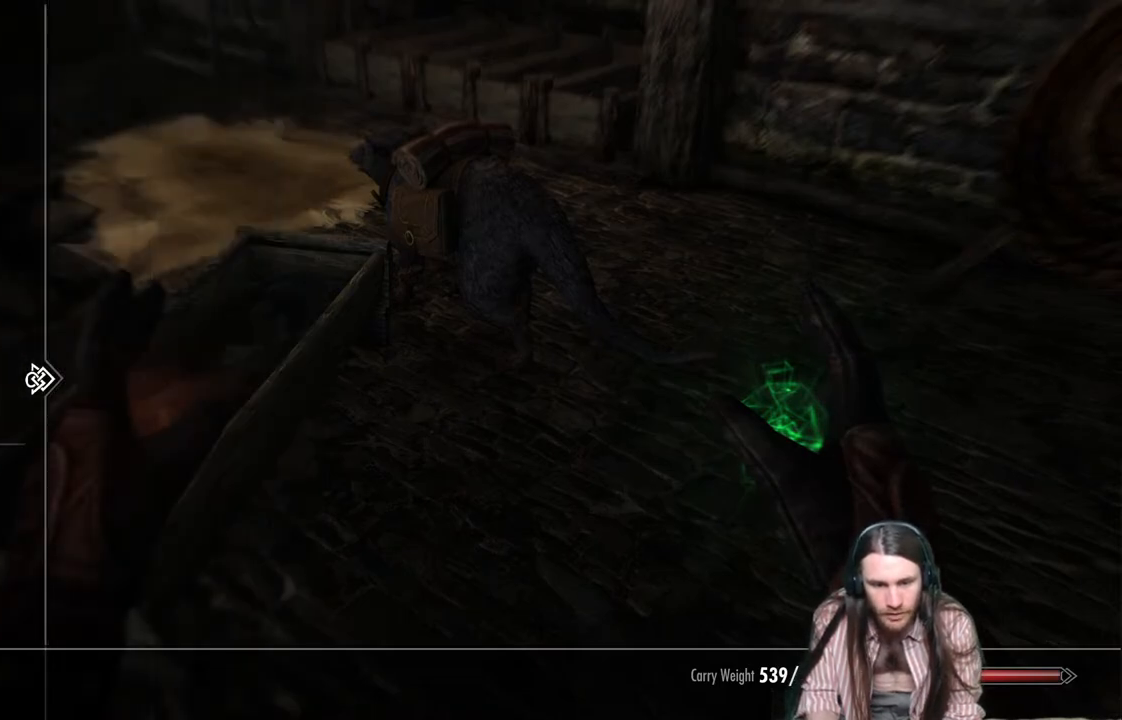
{"buttons": ["B"], "left_stick": "center", "right_stick": "center", "events": [[350, "B", "down"]]}
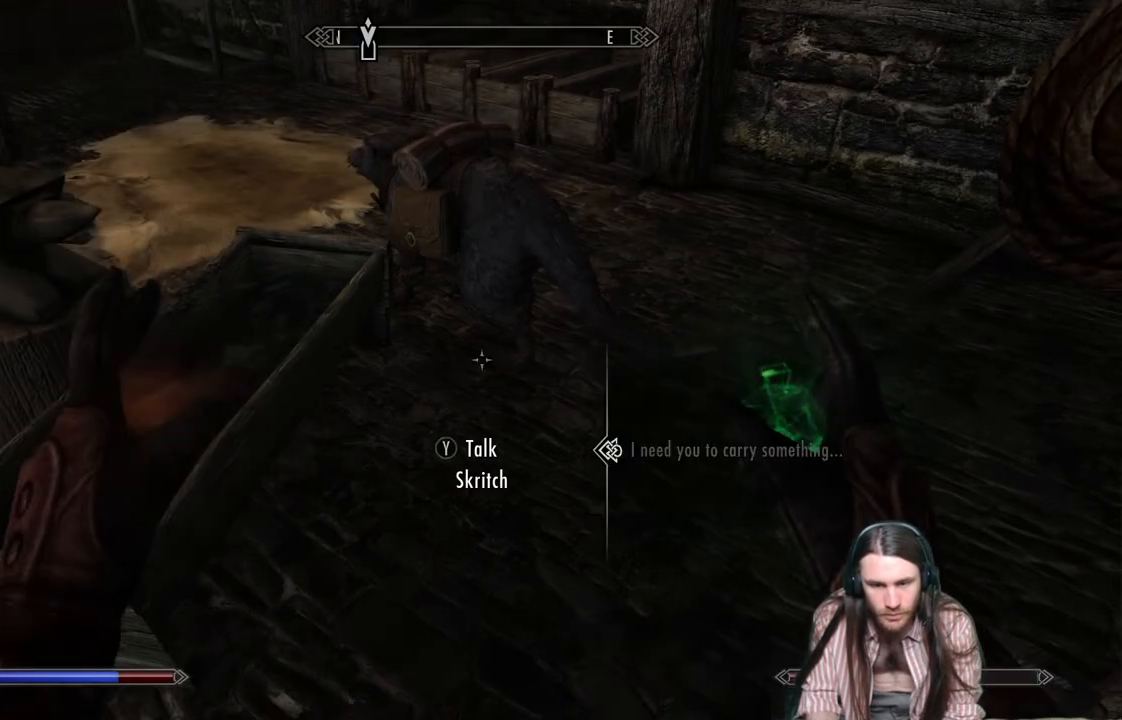
{"buttons": [], "left_stick": "center", "right_stick": "center", "events": [[33, "B", "up"], [300, "B", "down"], [467, "B", "up"]]}
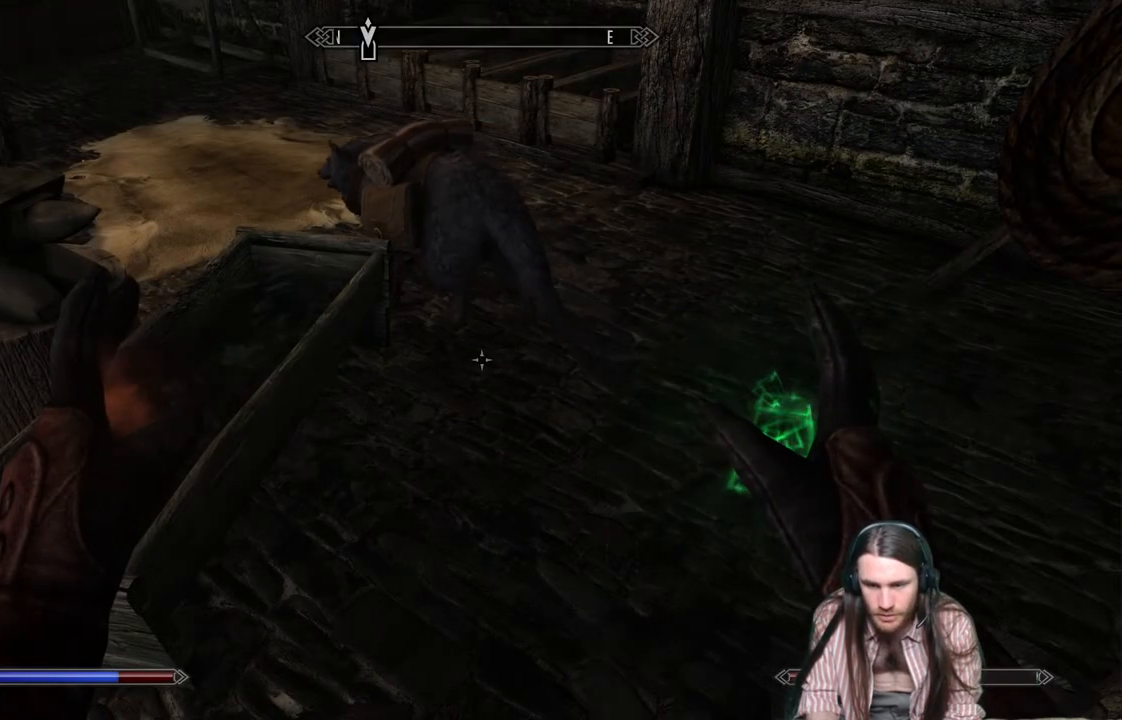
{"buttons": [], "left_stick": "center", "right_stick": "center", "events": [[100, "DPAD_LEFT", "down"], [250, "DPAD_LEFT", "up"]]}
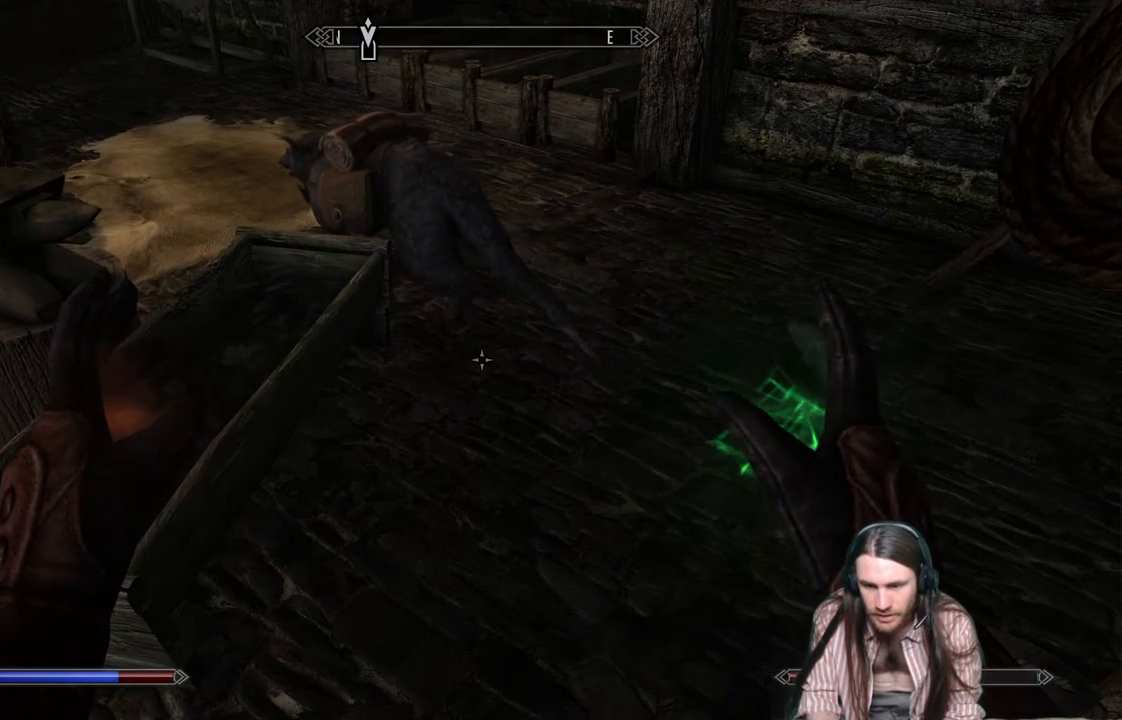
{"buttons": ["DPAD_LEFT"], "left_stick": "center", "right_stick": "center", "events": [[33, "B", "down"], [200, "B", "up"], [383, "DPAD_LEFT", "down"]]}
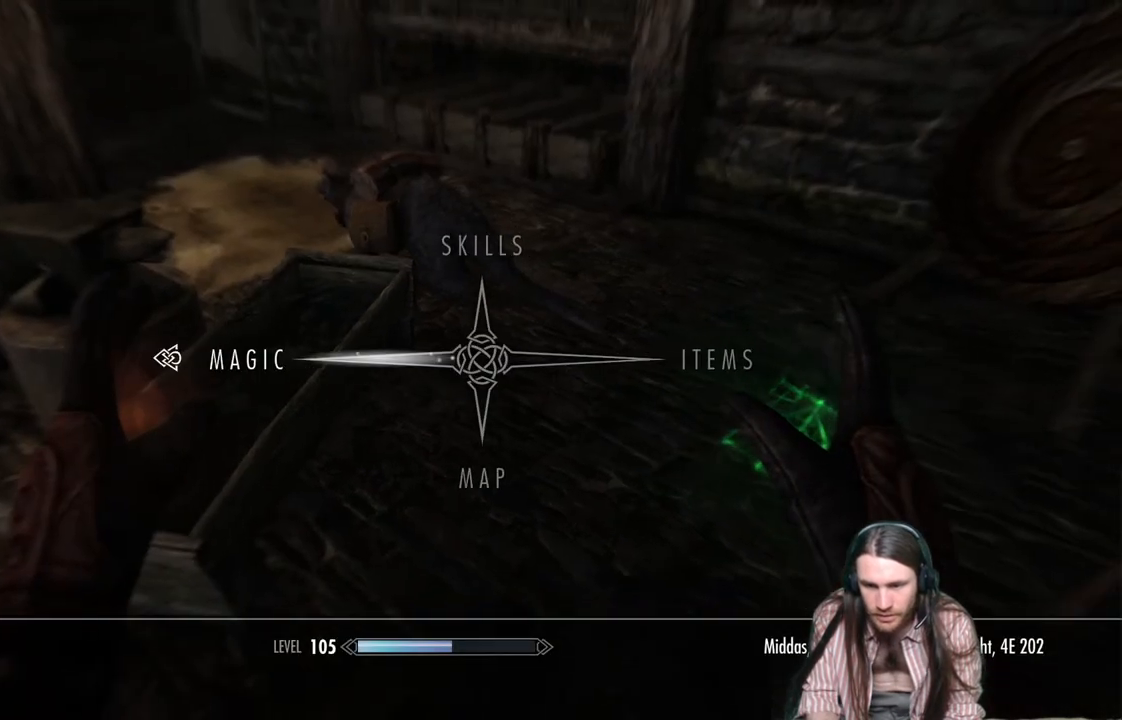
{"buttons": [], "left_stick": "center", "right_stick": "center", "events": [[33, "DPAD_LEFT", "up"], [50, "A", "down"], [183, "A", "up"]]}
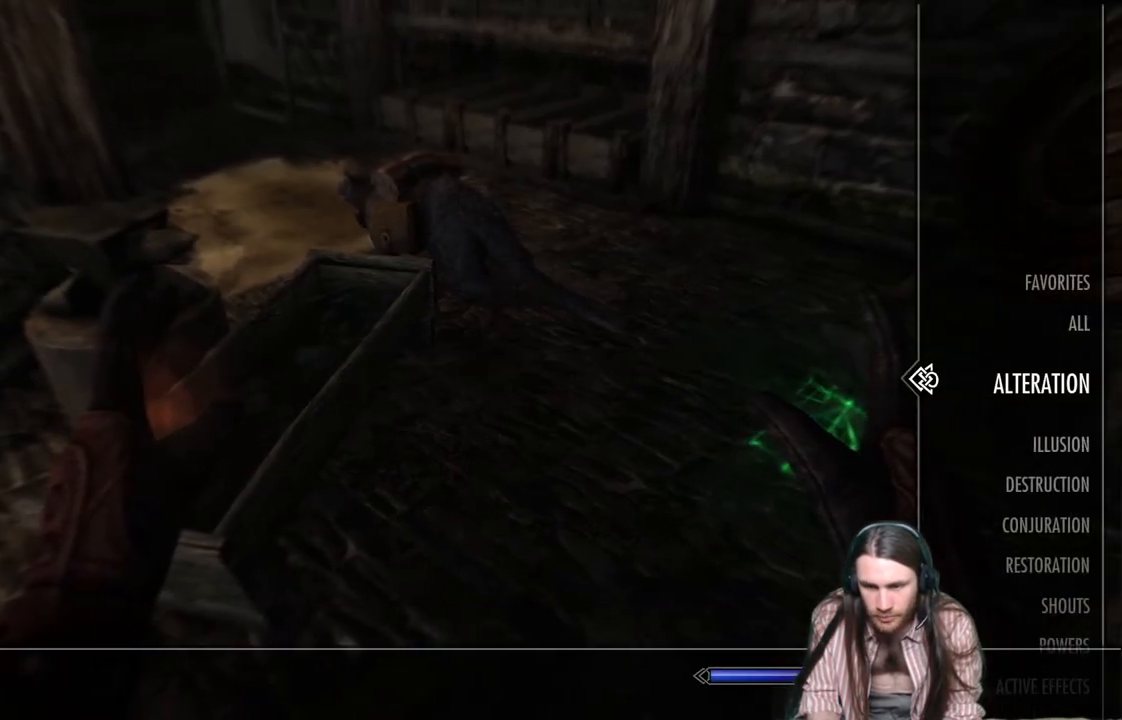
{"buttons": [], "left_stick": "center", "right_stick": "center", "events": []}
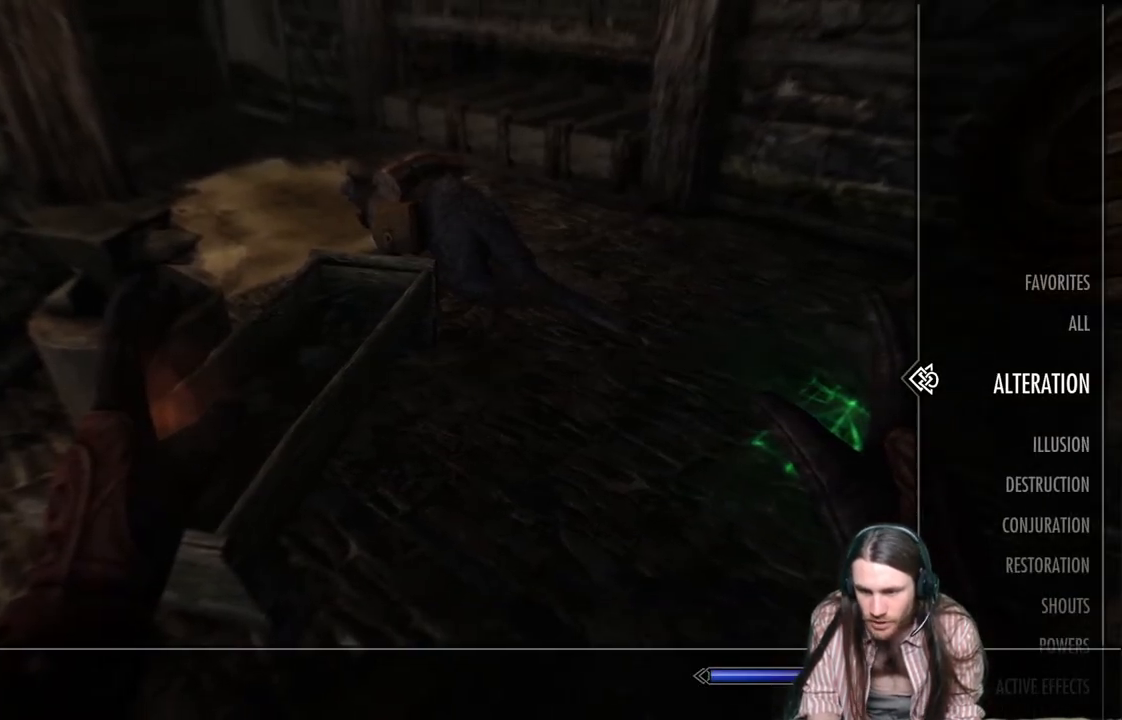
{"buttons": [], "left_stick": "center", "right_stick": "center", "events": [[250, "DPAD_LEFT", "down"], [417, "DPAD_LEFT", "up"]]}